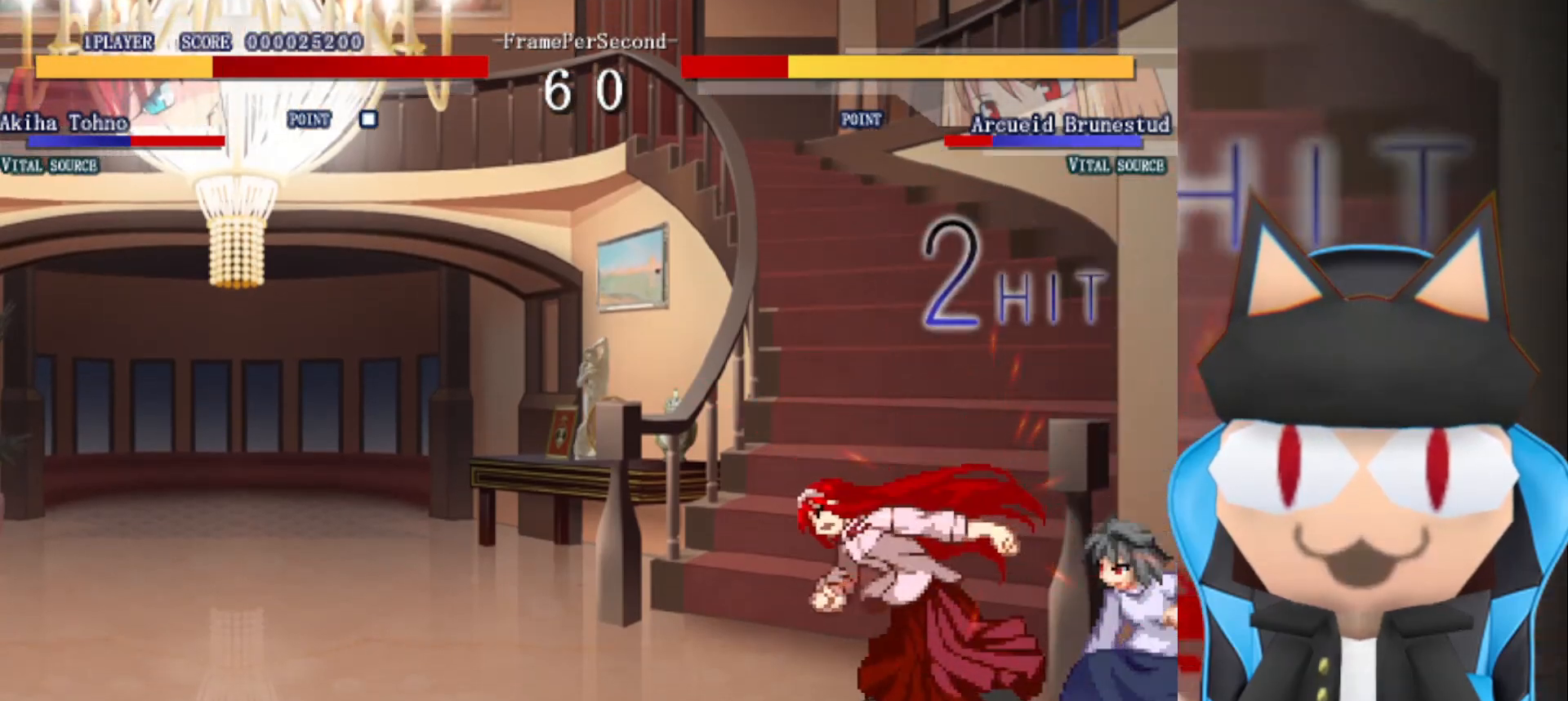
Gameplay with a controller (arcade stick); each line is a JSON object with the inputs held at the frame after it. "events" lists button and stick changes between this image and that frame as [ms after this image, input, new state], when the widget could be followed in between. Not read: L3 R3 other_buttons.
{"buttons": ["CROSS"], "left_stick": "up-right", "events": [[33, "CIRCLE", "up"], [433, "CROSS", "down"]]}
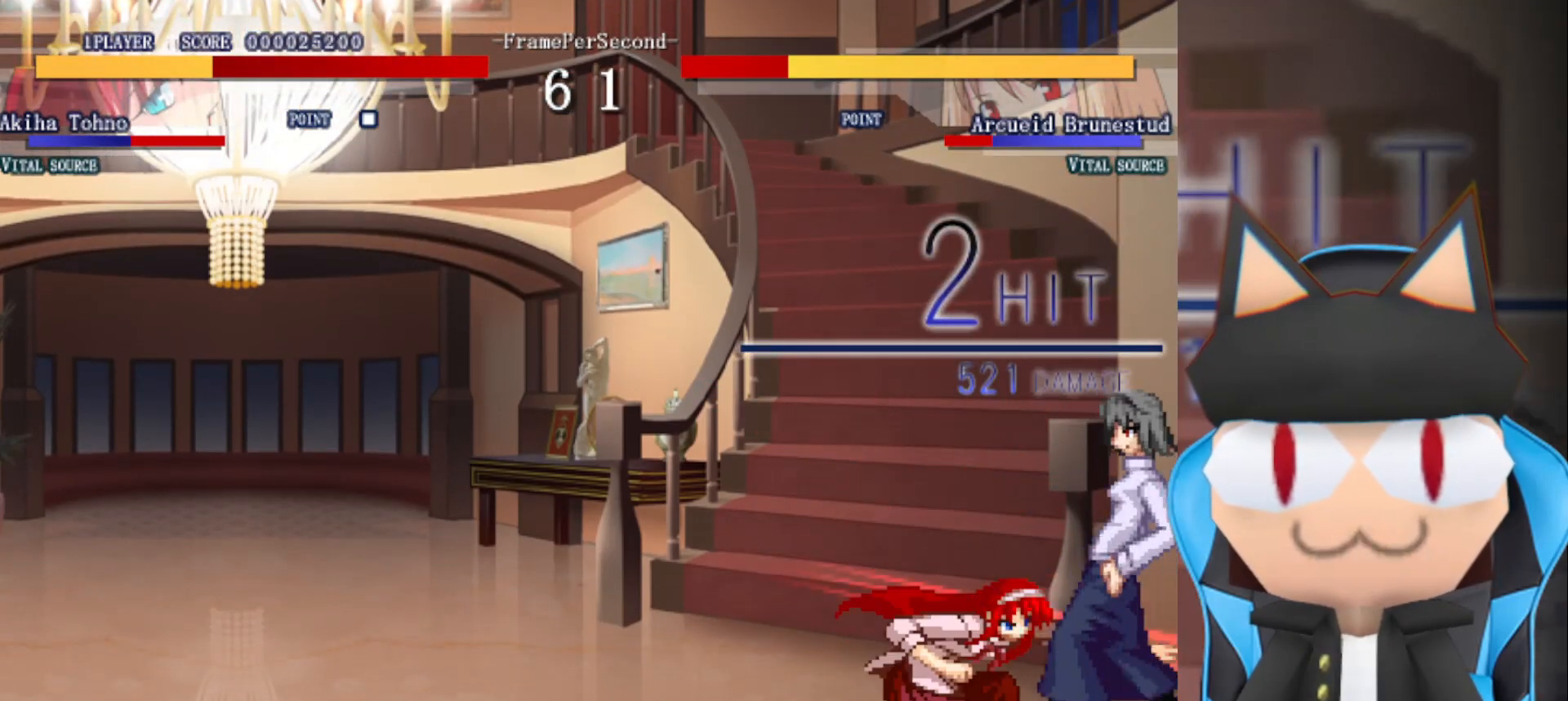
{"buttons": ["CIRCLE"], "left_stick": "center", "events": [[17, "CROSS", "up"], [133, "CIRCLE", "down"], [200, "CIRCLE", "up"], [267, "CIRCLE", "down"], [267, "left_stick", "center"], [350, "CIRCLE", "up"], [433, "CIRCLE", "down"]]}
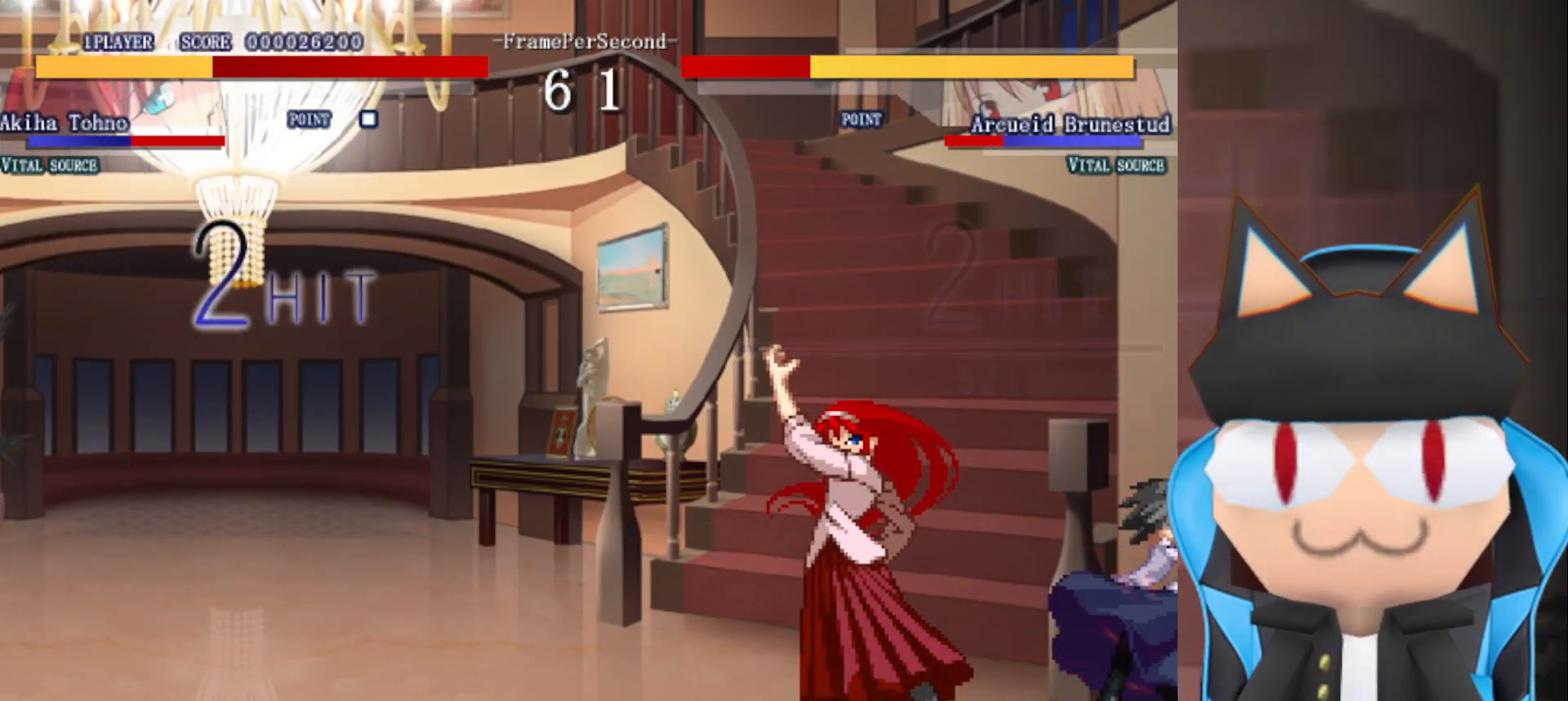
{"buttons": ["CIRCLE"], "left_stick": "down-left", "events": [[17, "CIRCLE", "up"], [67, "CIRCLE", "down"], [150, "CIRCLE", "up"], [233, "CIRCLE", "down"], [317, "CIRCLE", "up"], [333, "left_stick", "down-left"], [417, "CIRCLE", "down"]]}
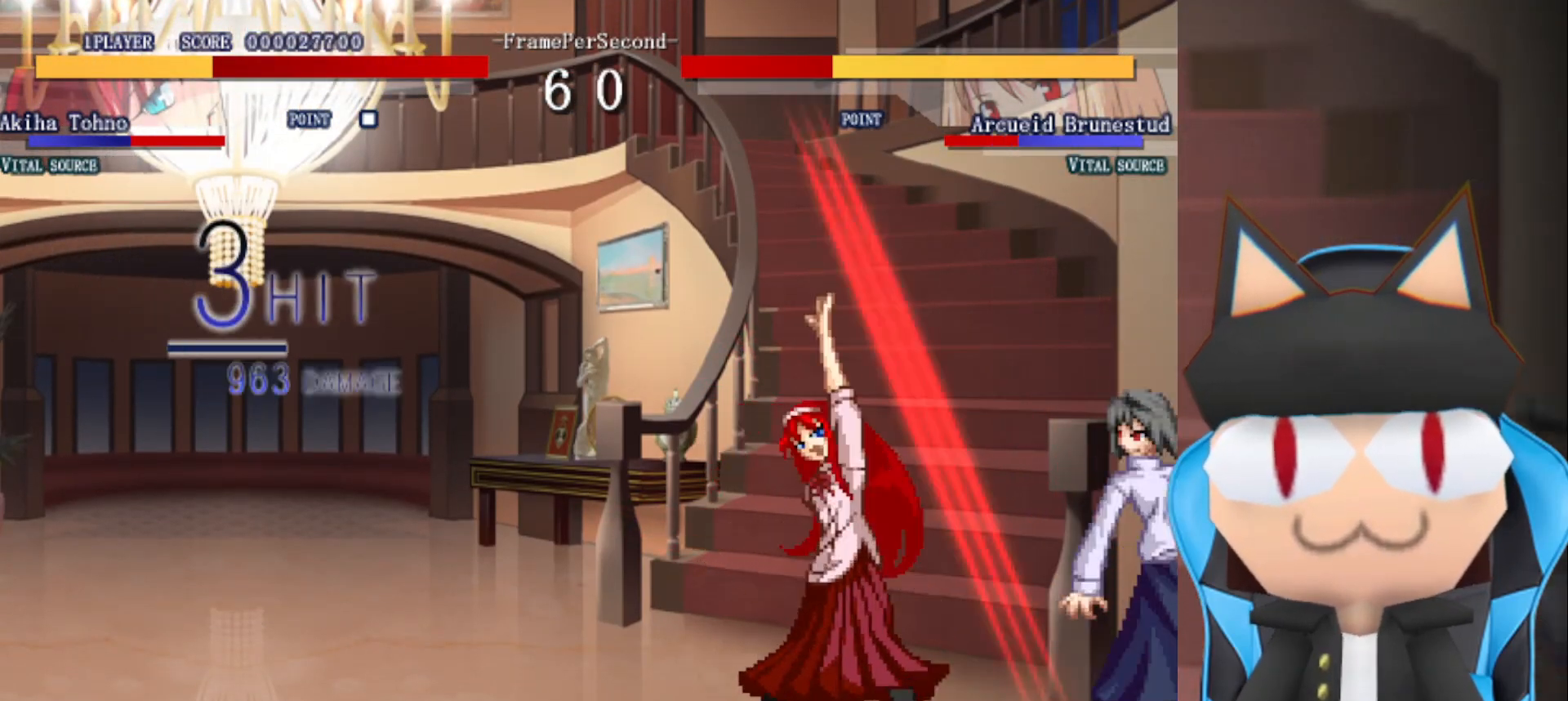
{"buttons": [], "left_stick": "down-left", "events": [[50, "CIRCLE", "up"], [150, "CIRCLE", "down"], [317, "CIRCLE", "up"]]}
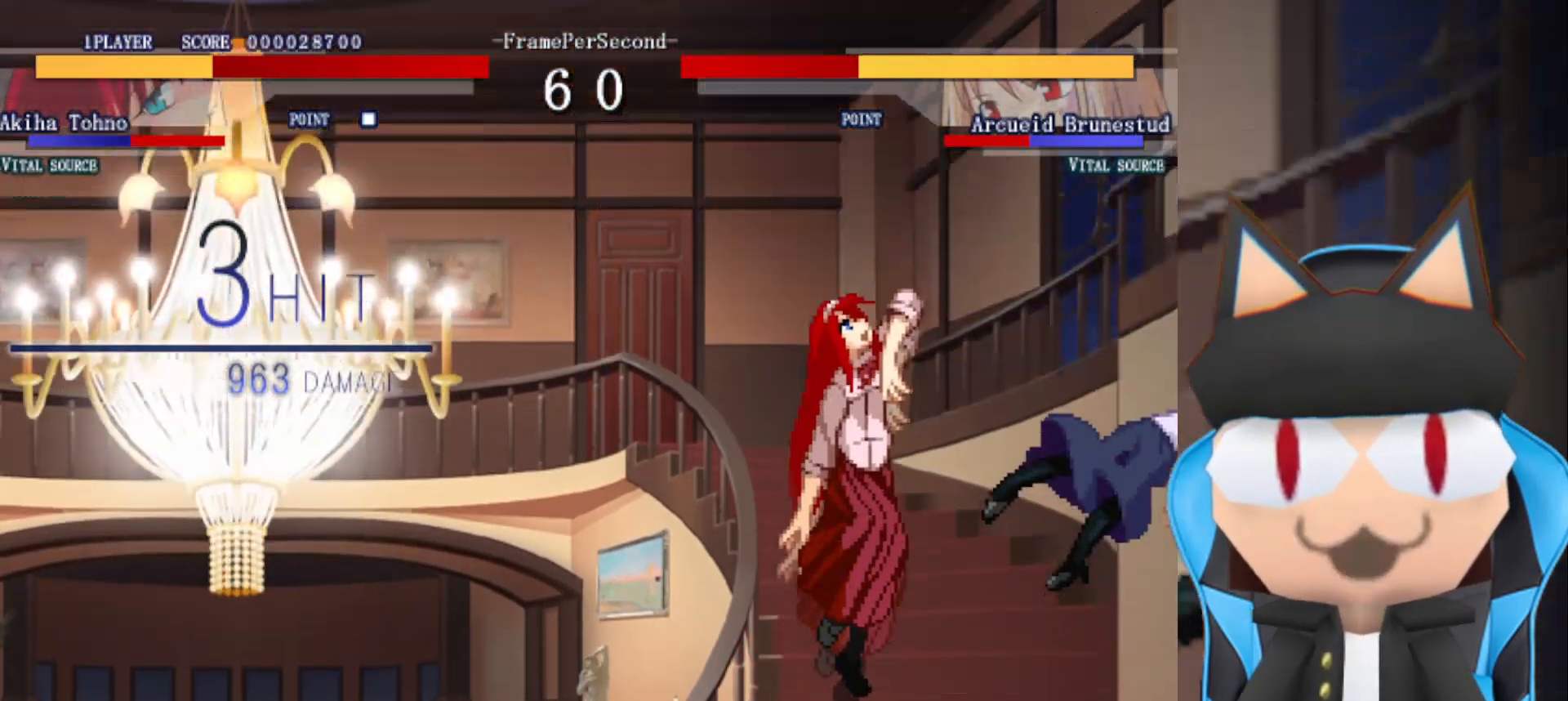
{"buttons": ["CIRCLE"], "left_stick": "left", "events": [[83, "CROSS", "down"], [133, "CROSS", "up"], [167, "left_stick", "center"], [250, "CIRCLE", "down"], [283, "CIRCLE", "up"], [283, "left_stick", "left"], [333, "left_stick", "center"], [367, "CIRCLE", "down"], [417, "CIRCLE", "up"], [467, "left_stick", "left"], [500, "CIRCLE", "down"]]}
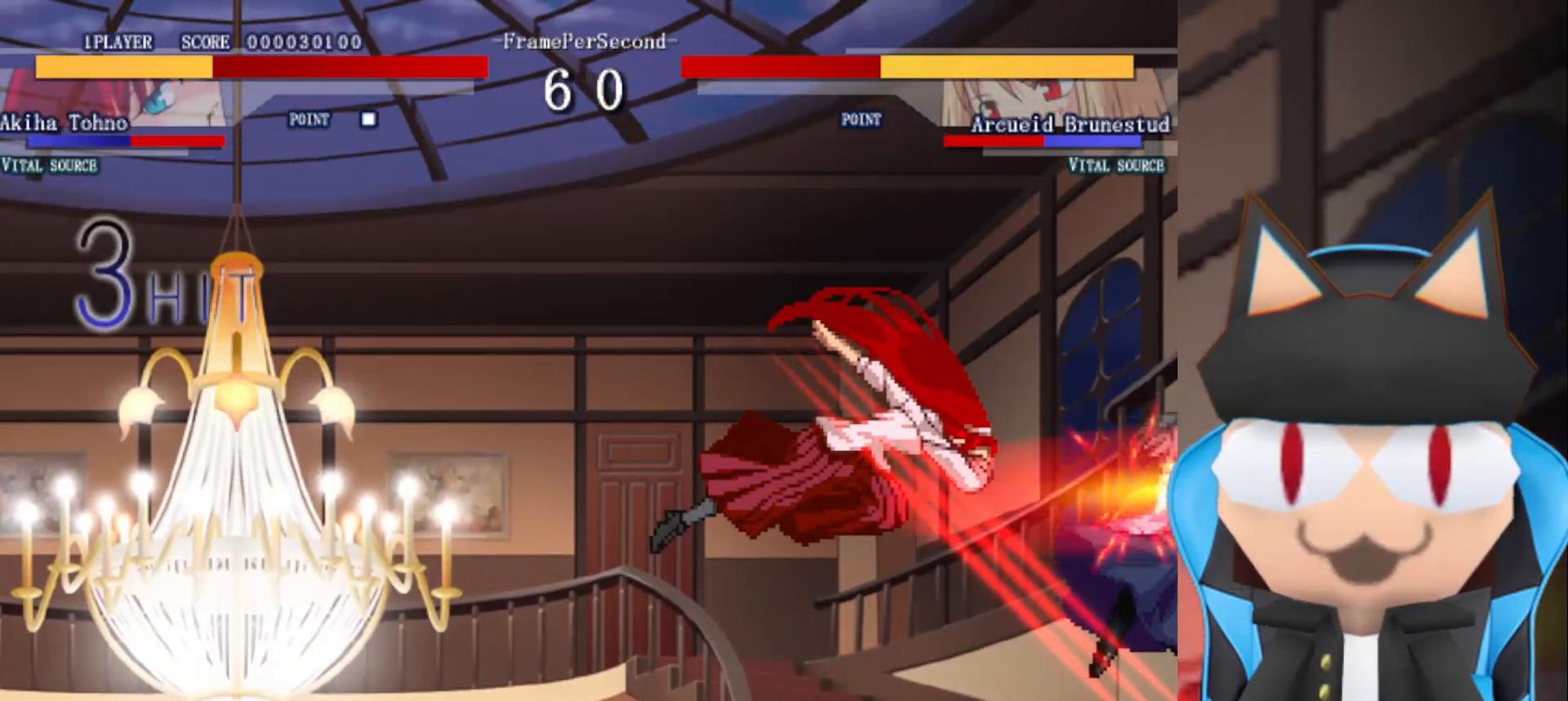
{"buttons": ["CIRCLE"], "left_stick": "up", "events": [[67, "CIRCLE", "up"], [133, "left_stick", "center"], [150, "R2", "down"], [200, "R2", "up"], [267, "R2", "down"], [350, "R2", "up"], [367, "left_stick", "right"], [450, "CIRCLE", "down"], [450, "R2", "down"], [483, "R2", "up"], [500, "left_stick", "up"]]}
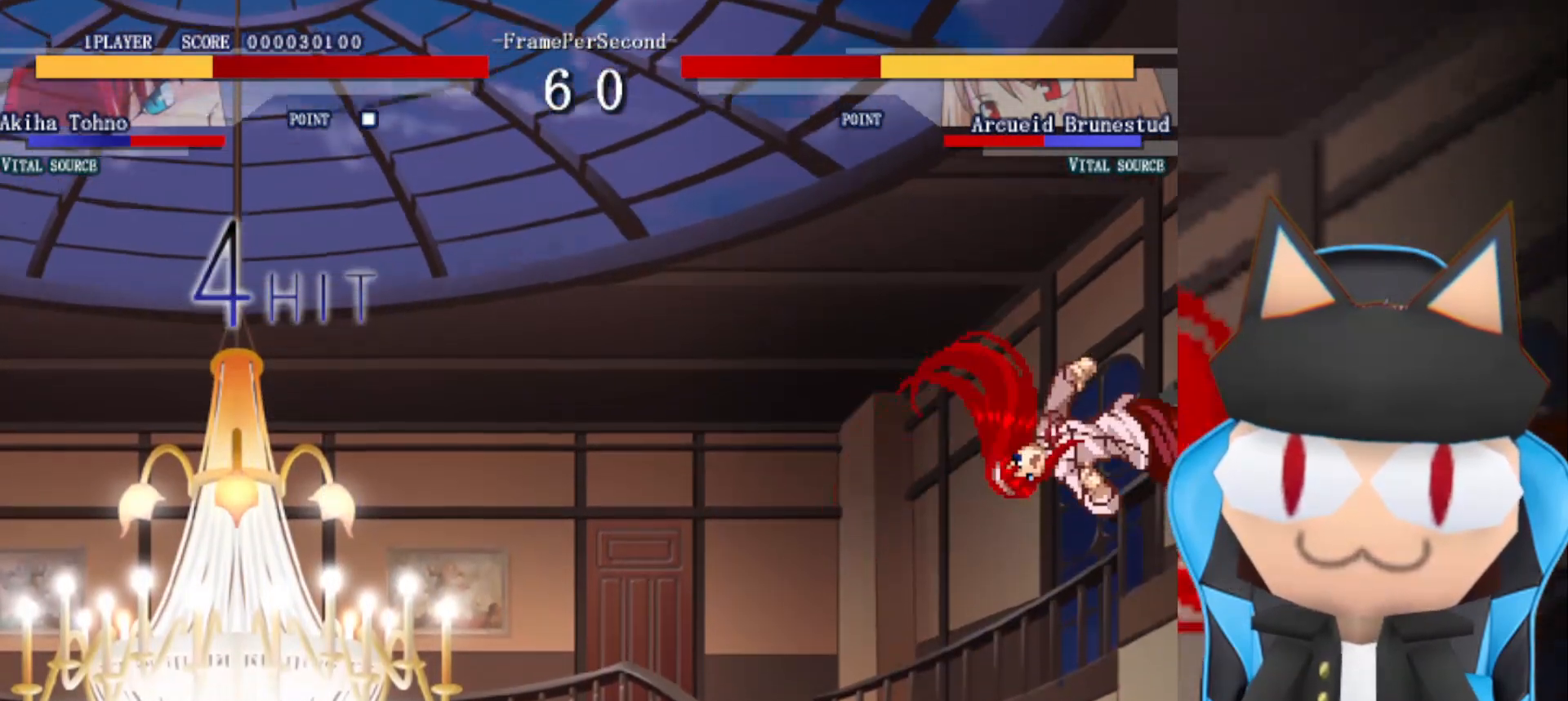
{"buttons": ["R2"], "left_stick": "center", "events": [[50, "CIRCLE", "up"], [100, "CIRCLE", "down"], [117, "left_stick", "right"], [183, "CIRCLE", "up"], [250, "R2", "down"], [283, "left_stick", "left"], [350, "R2", "up"], [350, "left_stick", "center"], [450, "R2", "down"]]}
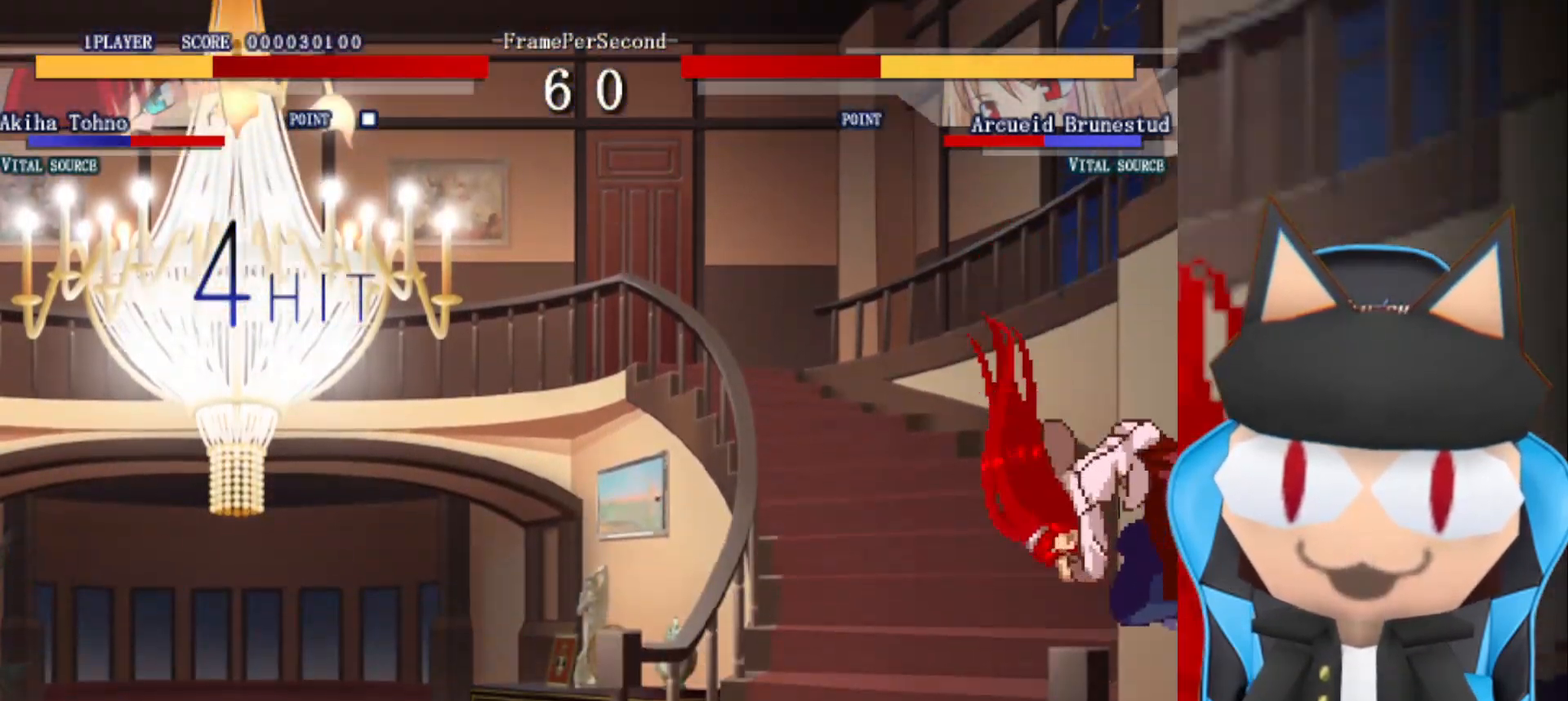
{"buttons": [], "left_stick": "right", "events": [[100, "R2", "up"], [267, "left_stick", "right"]]}
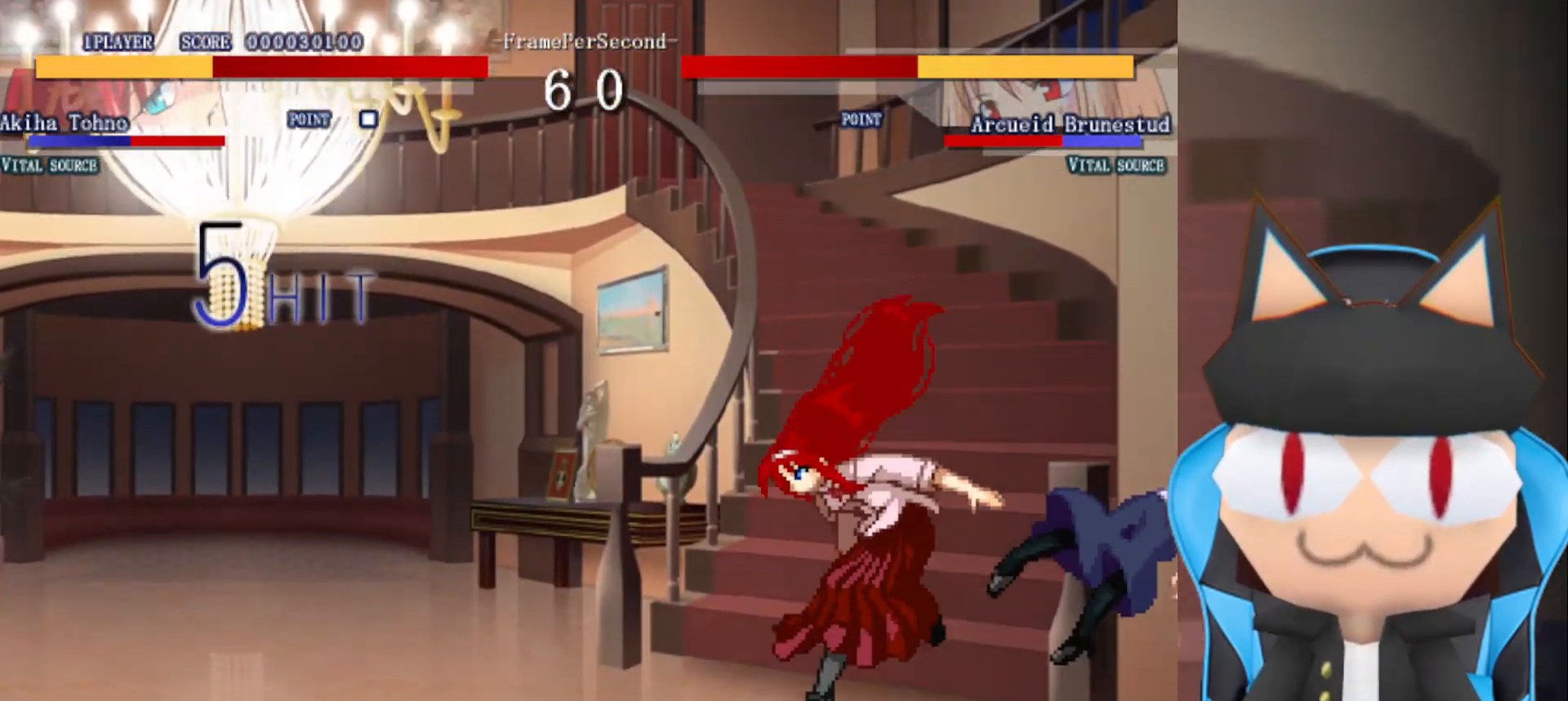
{"buttons": [], "left_stick": "right", "events": []}
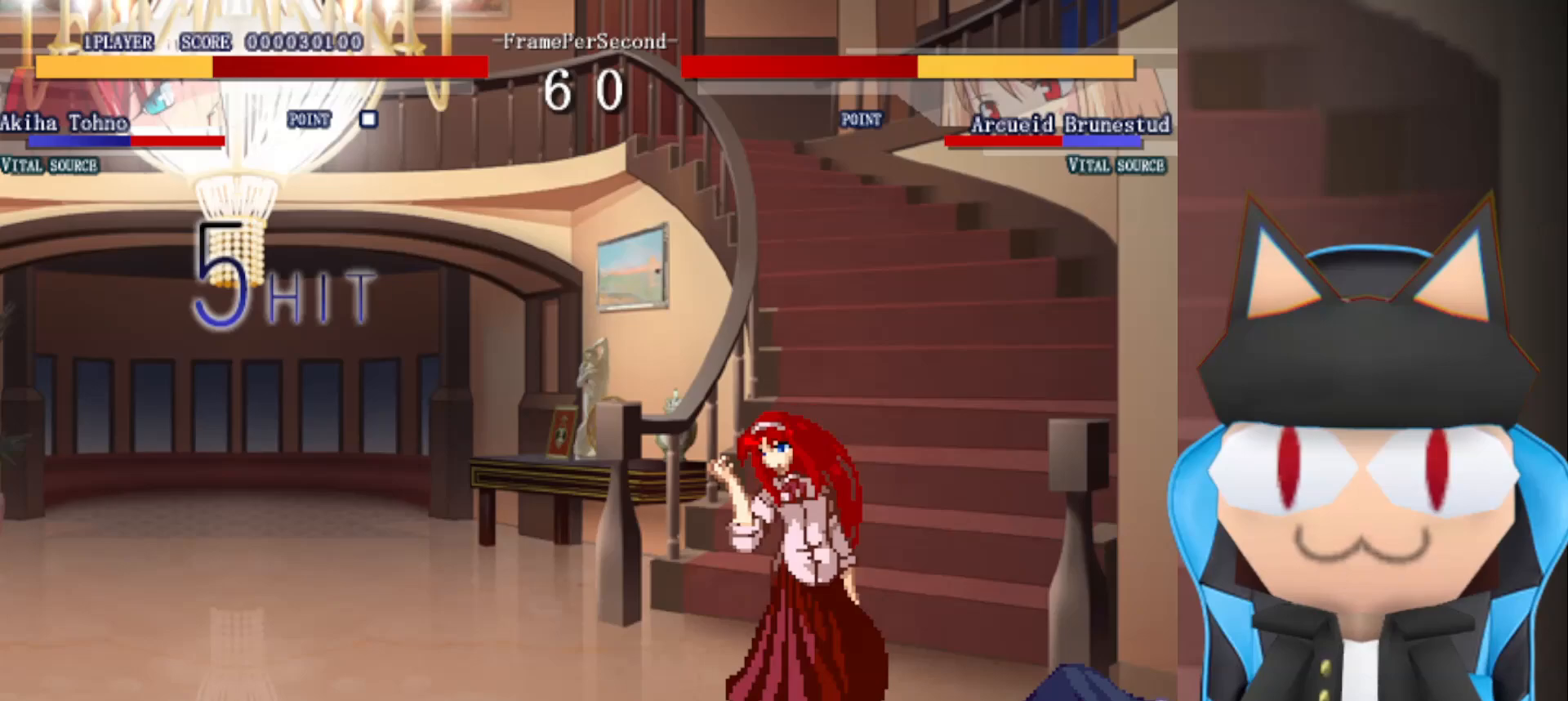
{"buttons": [], "left_stick": "up-left", "events": [[450, "left_stick", "up"], [500, "left_stick", "up-left"]]}
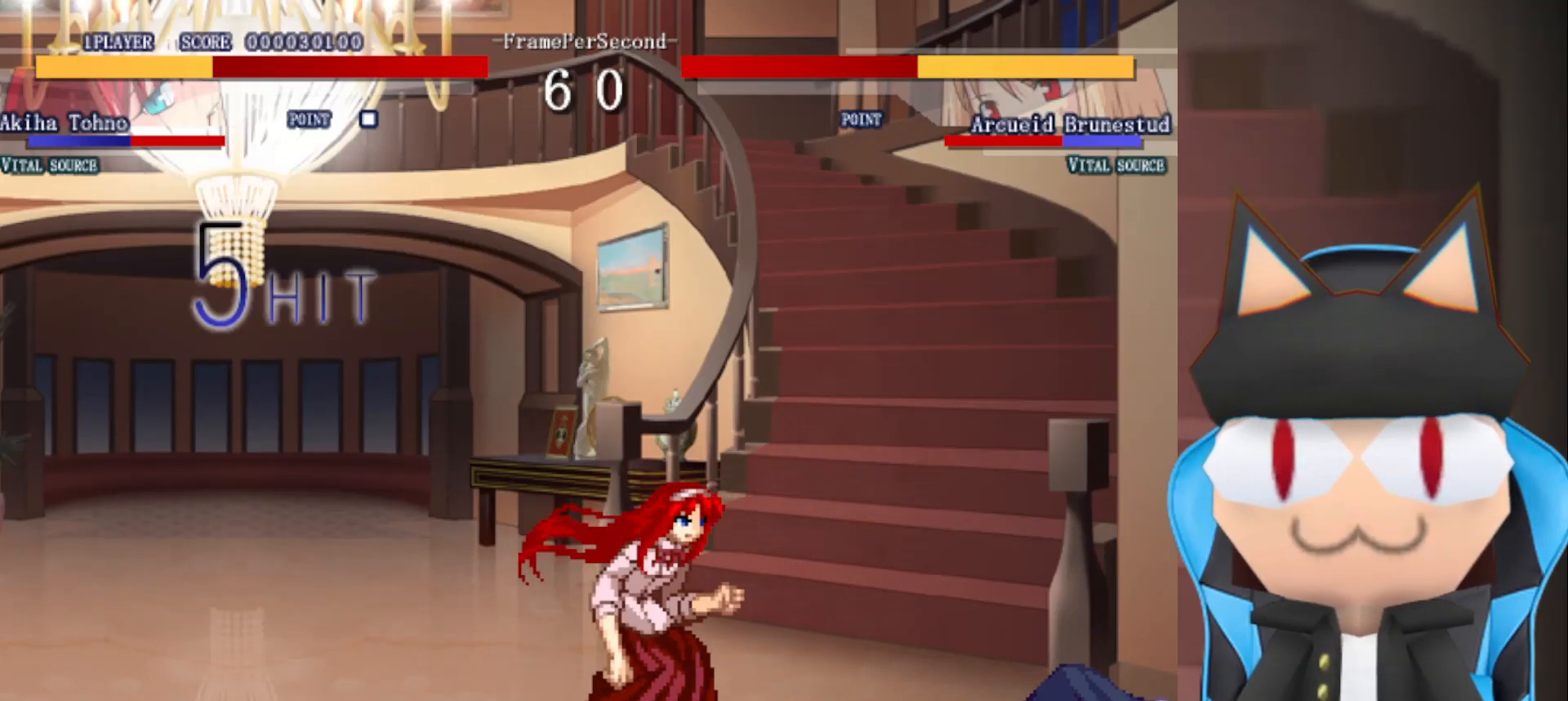
{"buttons": ["CIRCLE"], "left_stick": "center", "events": [[50, "left_stick", "left"], [100, "CIRCLE", "down"], [167, "left_stick", "center"]]}
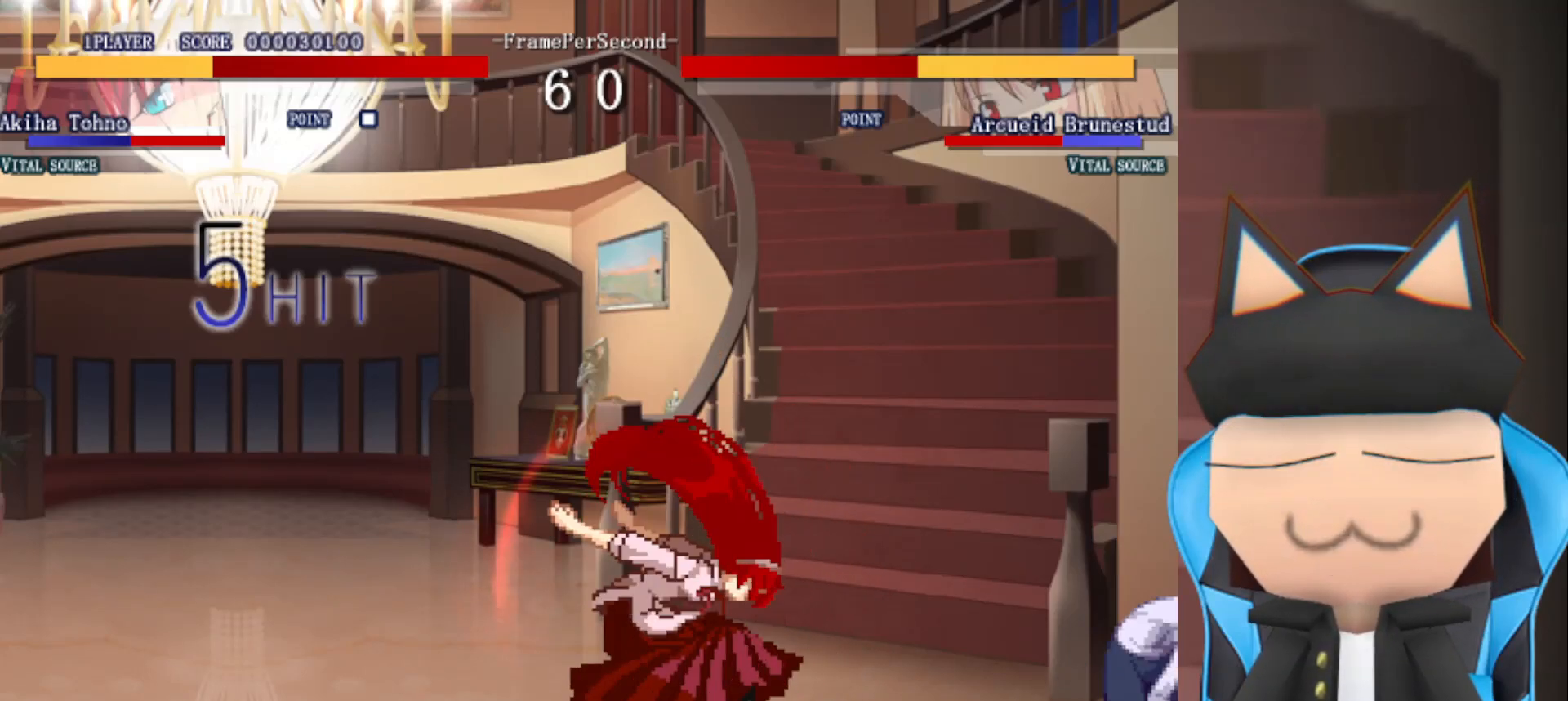
{"buttons": [], "left_stick": "down-left", "events": [[183, "CIRCLE", "up"], [400, "left_stick", "down"], [500, "left_stick", "down-left"]]}
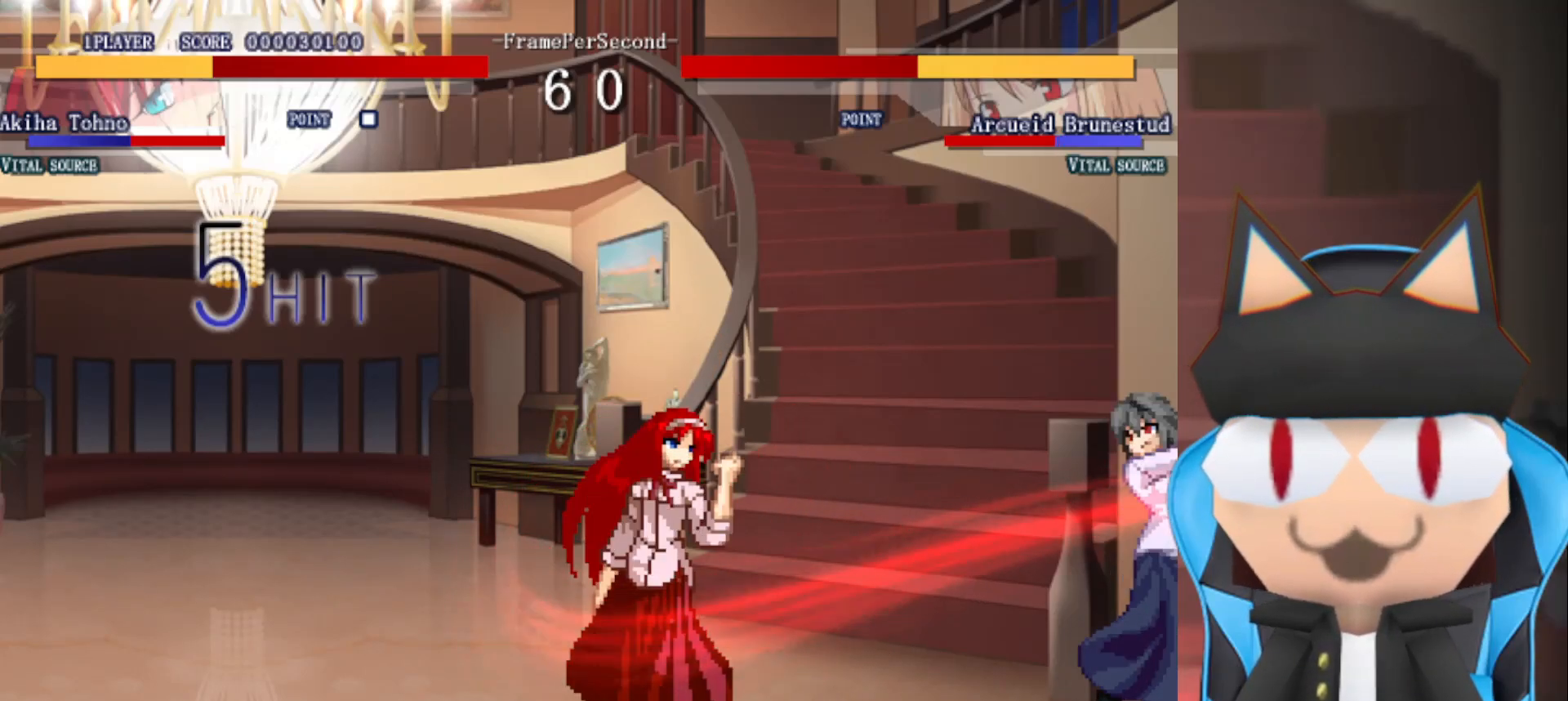
{"buttons": [], "left_stick": "center", "events": [[467, "left_stick", "center"]]}
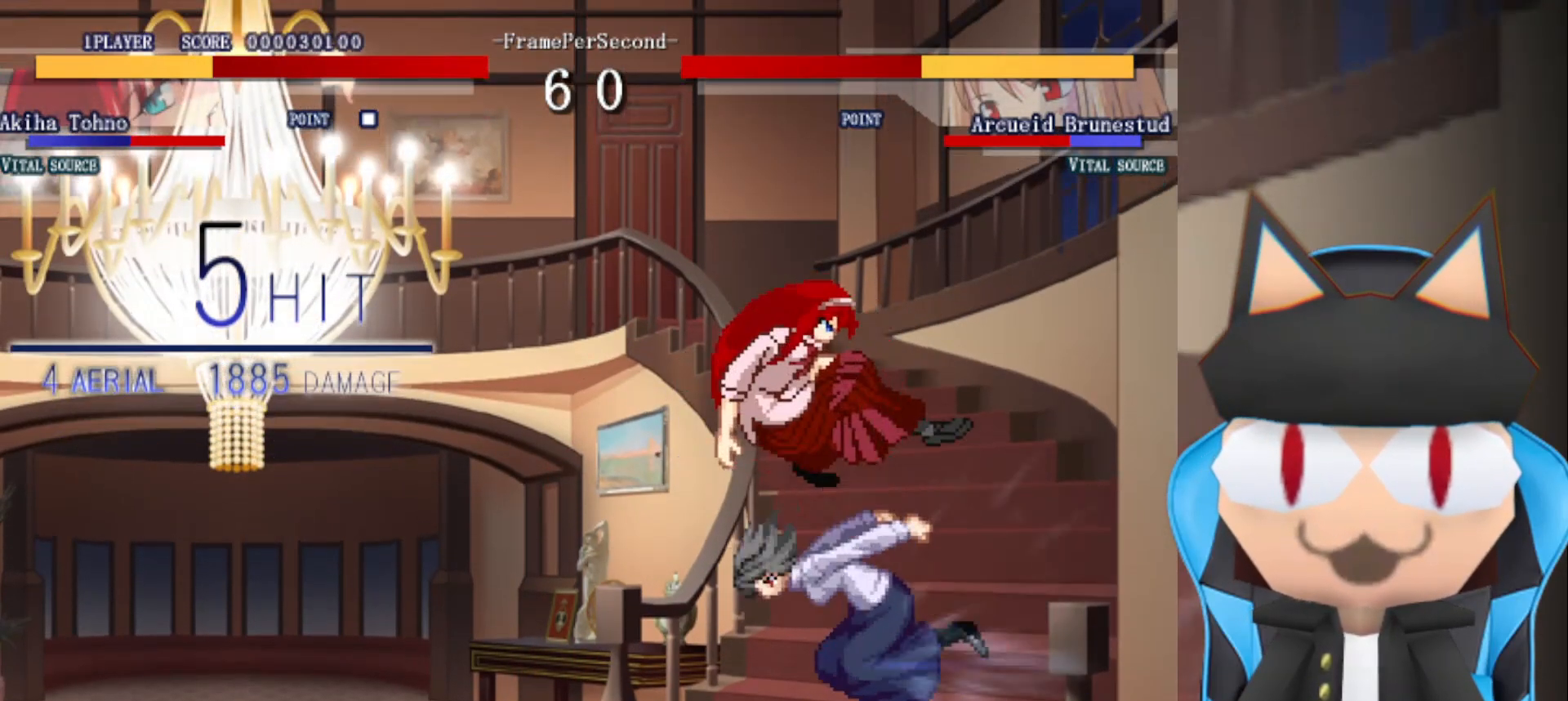
{"buttons": [], "left_stick": "right", "events": [[67, "CIRCLE", "down"], [133, "CIRCLE", "up"], [217, "CIRCLE", "down"], [283, "CIRCLE", "up"], [350, "left_stick", "right"], [367, "CIRCLE", "down"], [433, "CIRCLE", "up"]]}
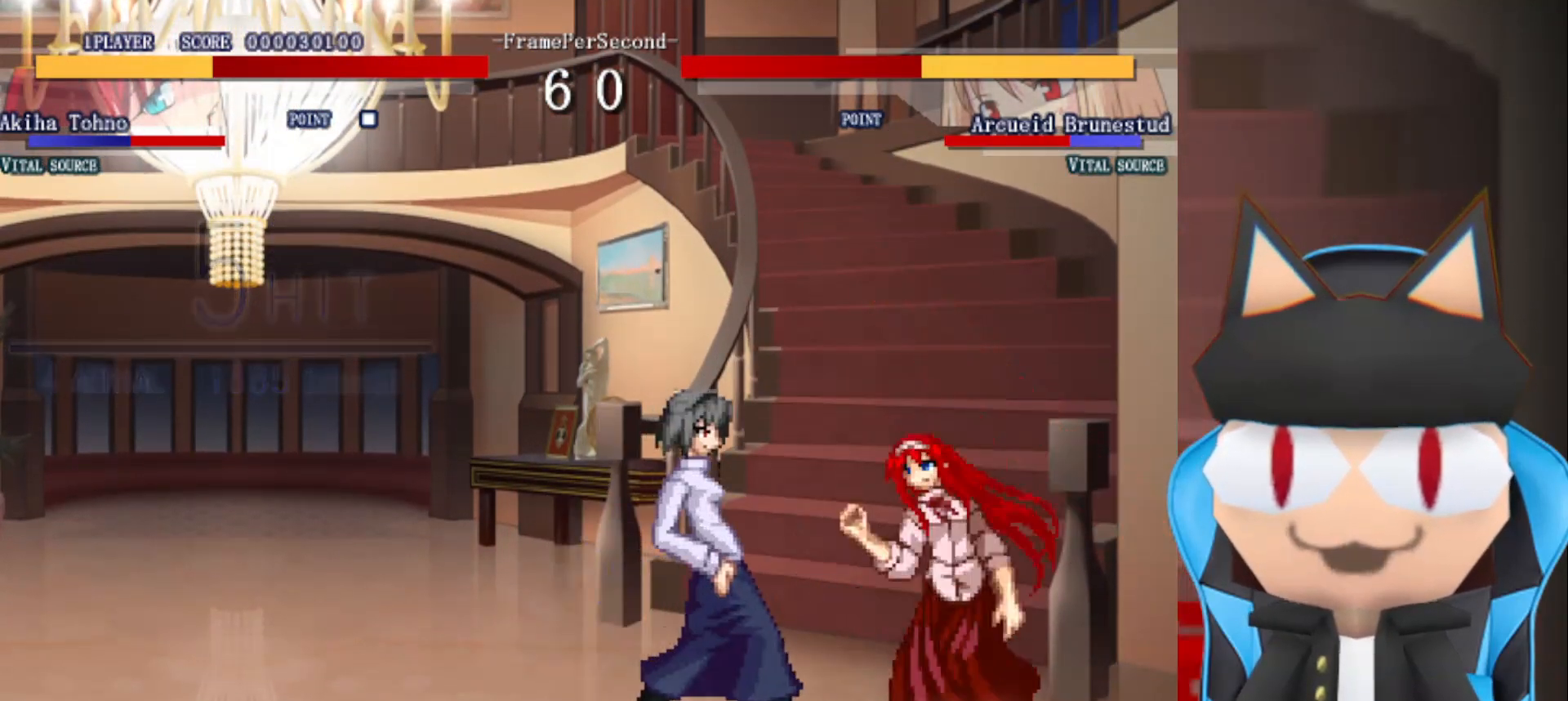
{"buttons": ["CIRCLE"], "left_stick": "center", "events": [[17, "CIRCLE", "down"], [67, "left_stick", "up"], [100, "CIRCLE", "up"], [167, "CIRCLE", "down"], [233, "CIRCLE", "up"], [317, "CIRCLE", "down"], [383, "CIRCLE", "up"], [417, "left_stick", "center"], [467, "CIRCLE", "down"]]}
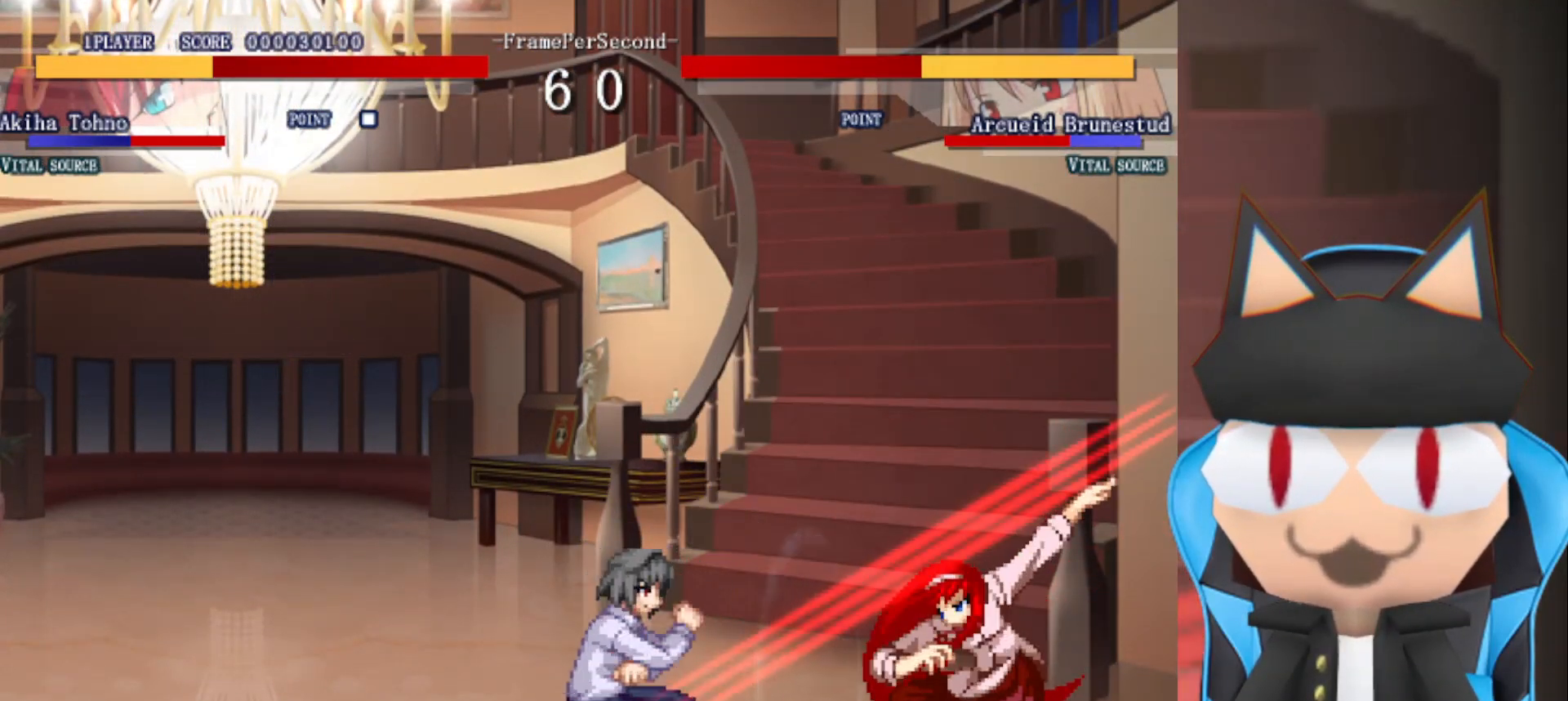
{"buttons": [], "left_stick": "right", "events": [[50, "CIRCLE", "up"], [117, "CIRCLE", "down"], [183, "CIRCLE", "up"], [267, "CIRCLE", "down"], [417, "CIRCLE", "up"], [450, "left_stick", "right"]]}
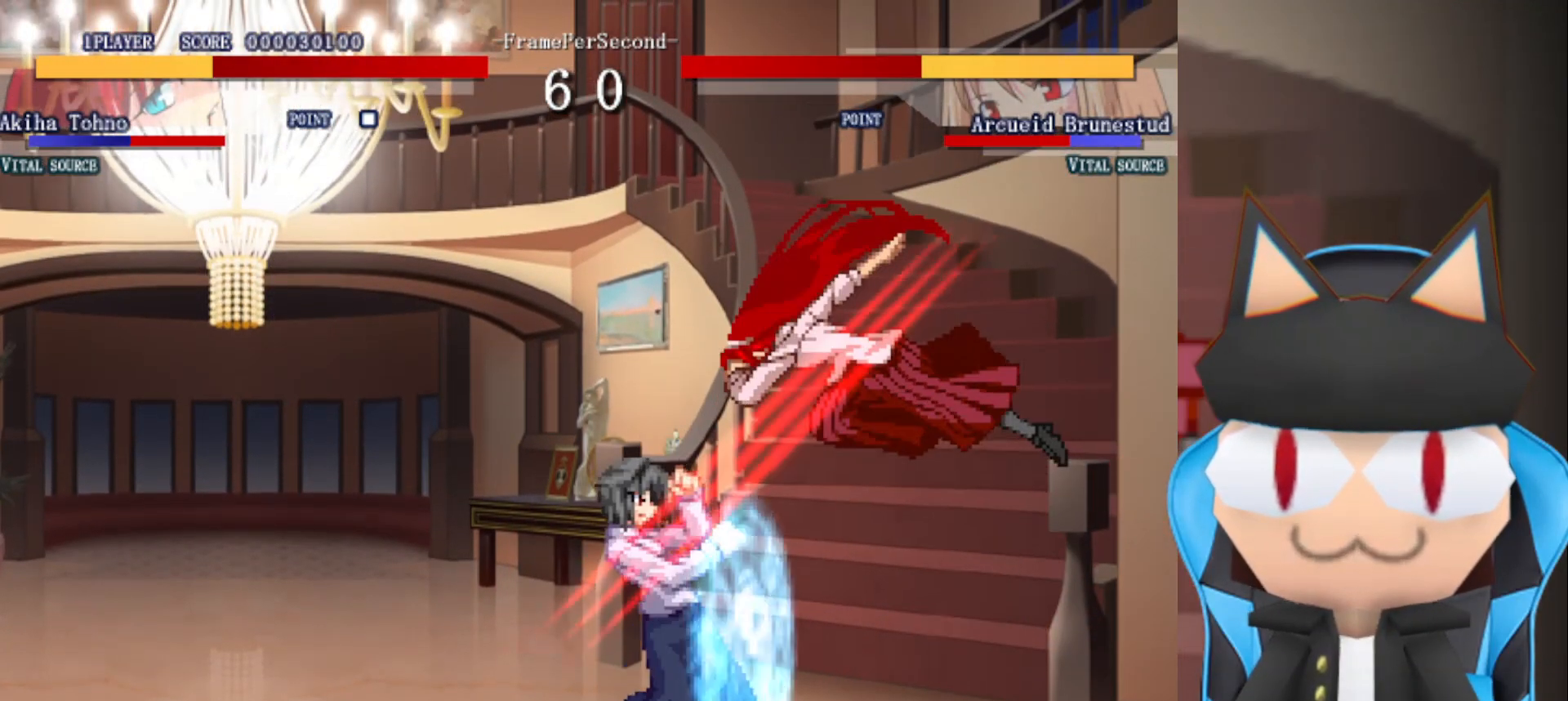
{"buttons": ["CROSS"], "left_stick": "up", "events": [[83, "CIRCLE", "down"], [150, "CIRCLE", "up"], [233, "CIRCLE", "down"], [300, "CIRCLE", "up"], [450, "left_stick", "up"], [467, "CROSS", "down"]]}
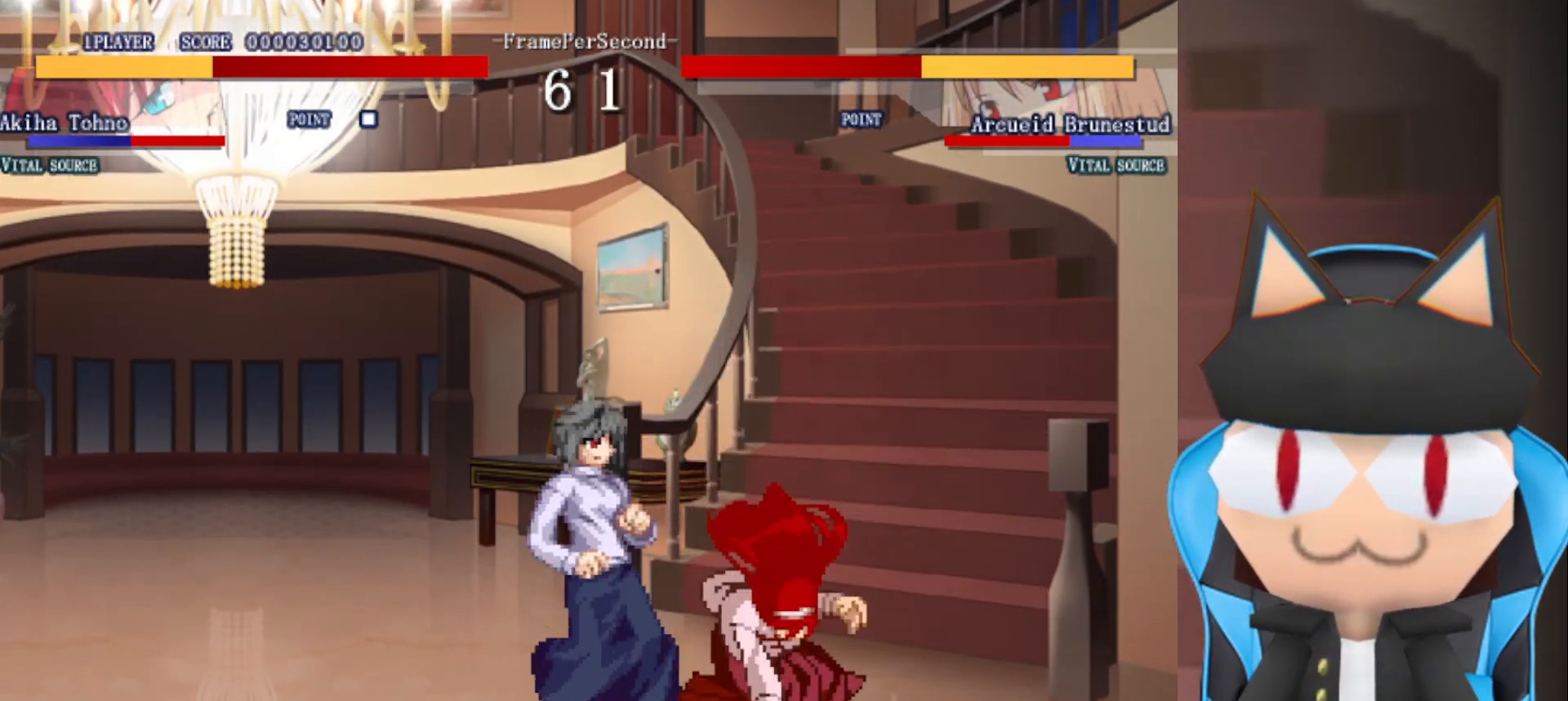
{"buttons": [], "left_stick": "center", "events": [[67, "CROSS", "up"], [133, "CROSS", "down"], [350, "CROSS", "up"], [400, "left_stick", "center"], [417, "CROSS", "down"], [500, "CROSS", "up"]]}
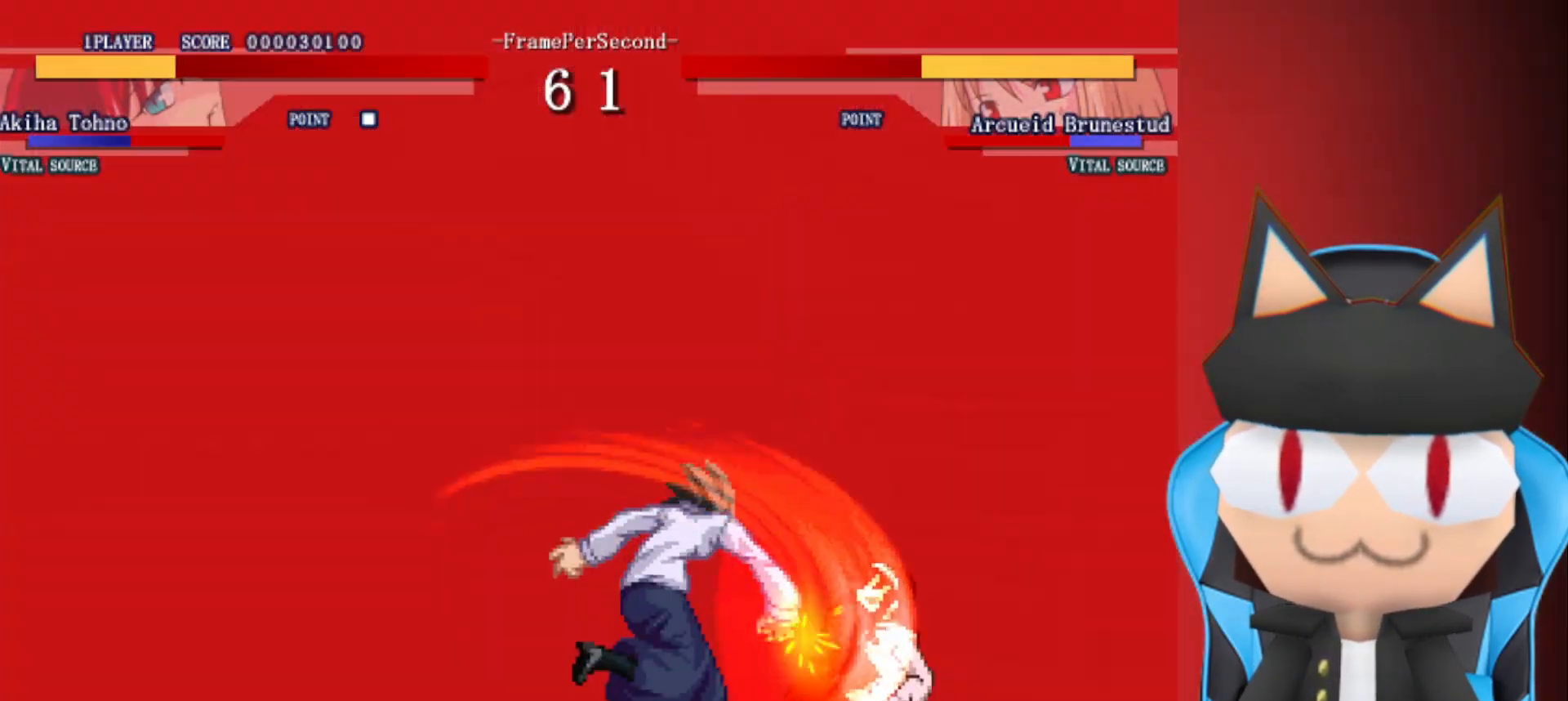
{"buttons": [], "left_stick": "left", "events": [[100, "CROSS", "down"], [150, "left_stick", "left"], [217, "CROSS", "up"]]}
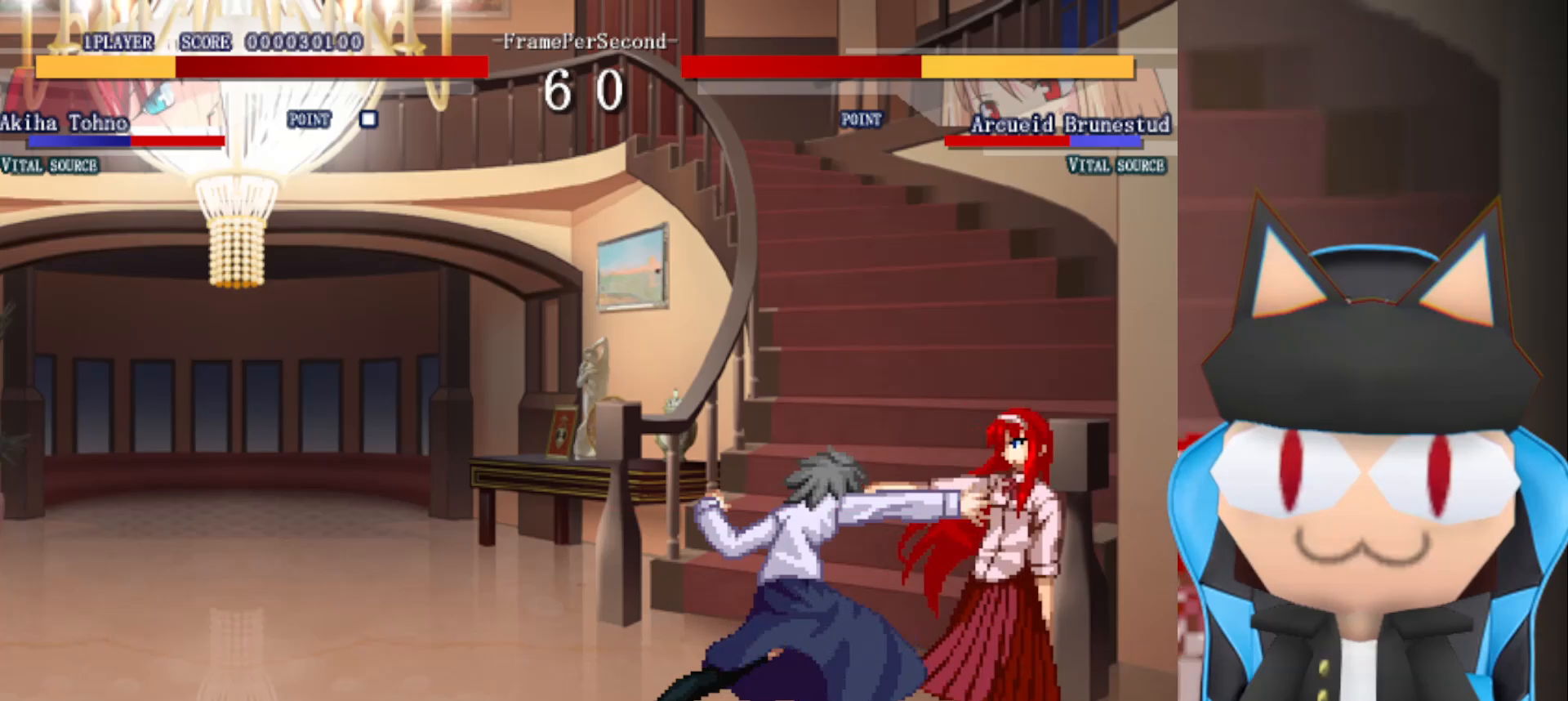
{"buttons": ["R2"], "left_stick": "right", "events": [[383, "left_stick", "up"], [450, "left_stick", "right"], [500, "R2", "down"]]}
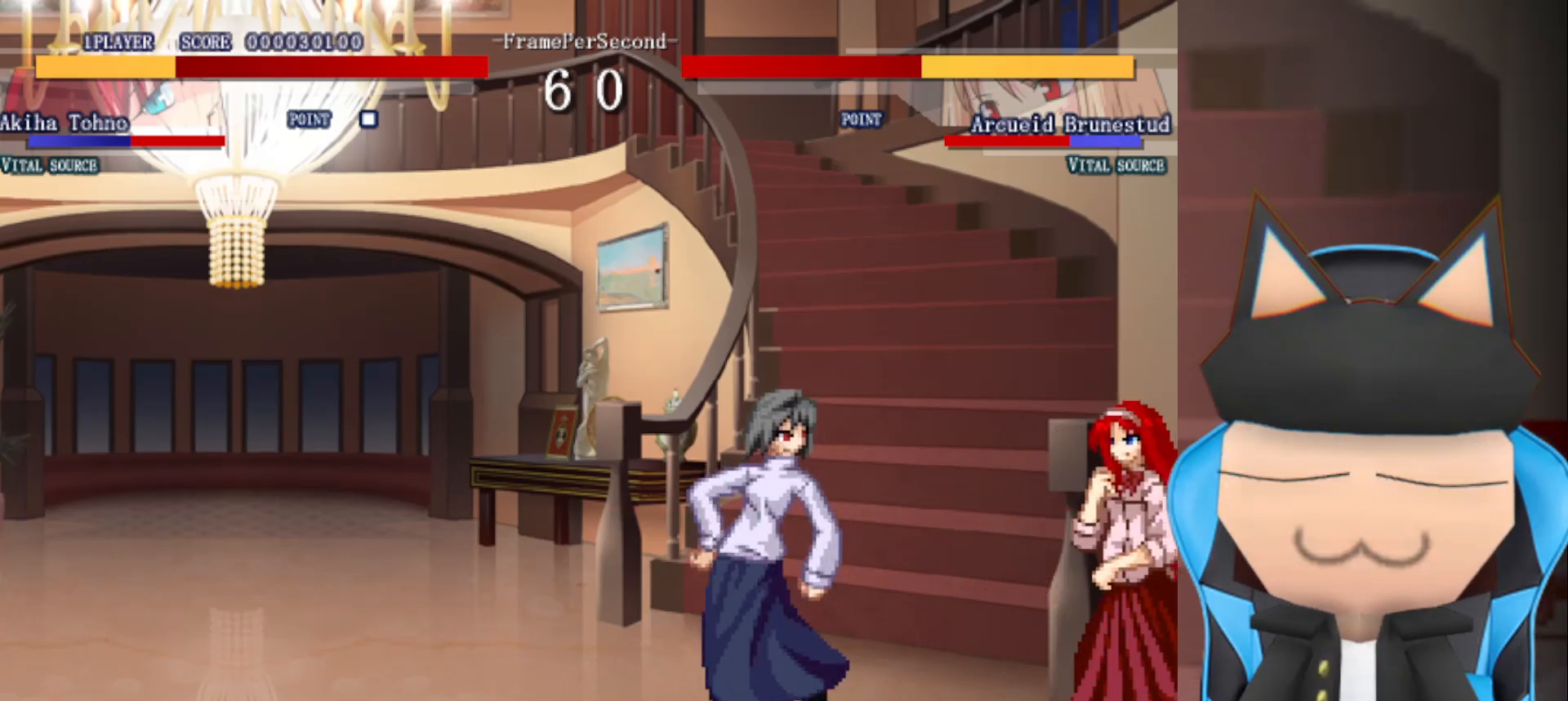
{"buttons": ["R2"], "left_stick": "center", "events": [[83, "left_stick", "center"]]}
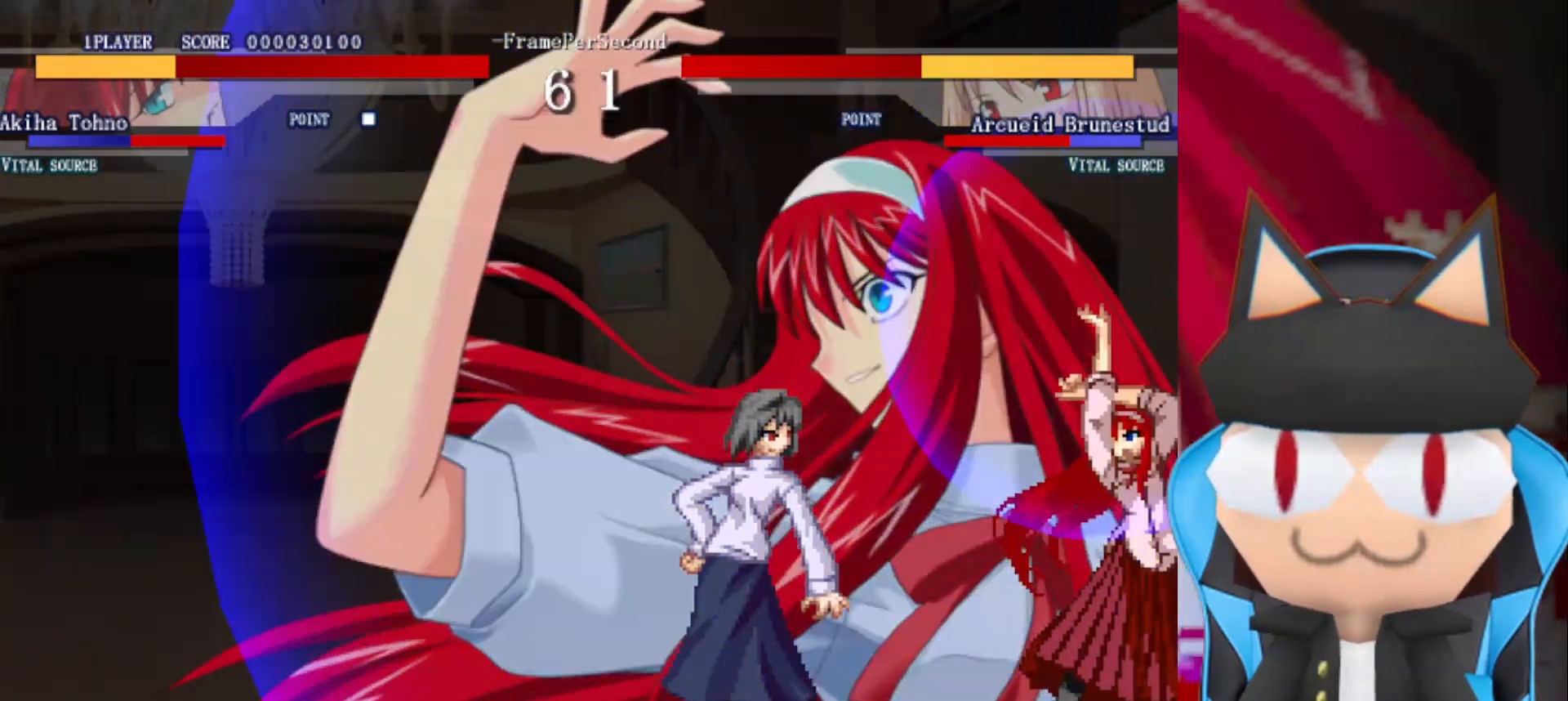
{"buttons": ["R2"], "left_stick": "center", "events": []}
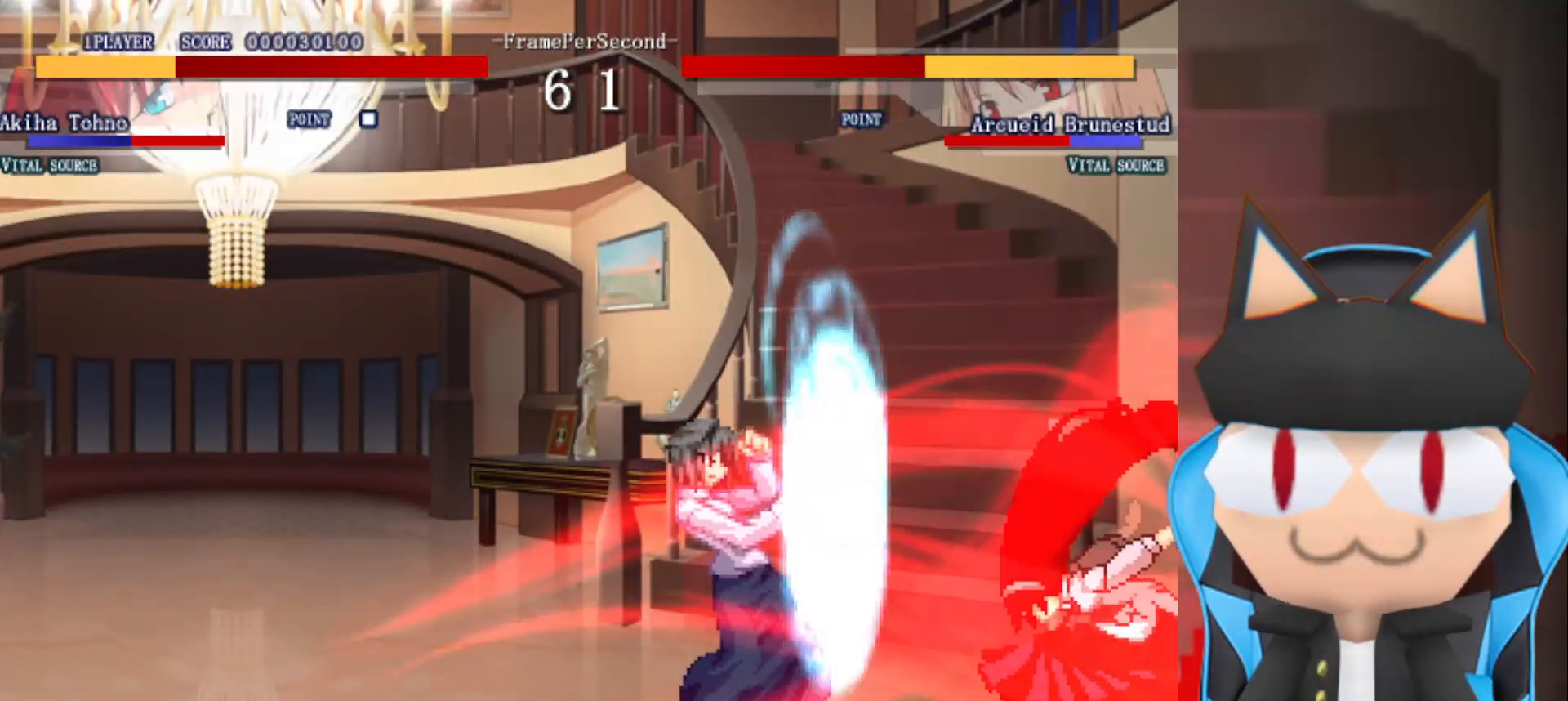
{"buttons": ["R2"], "left_stick": "center", "events": []}
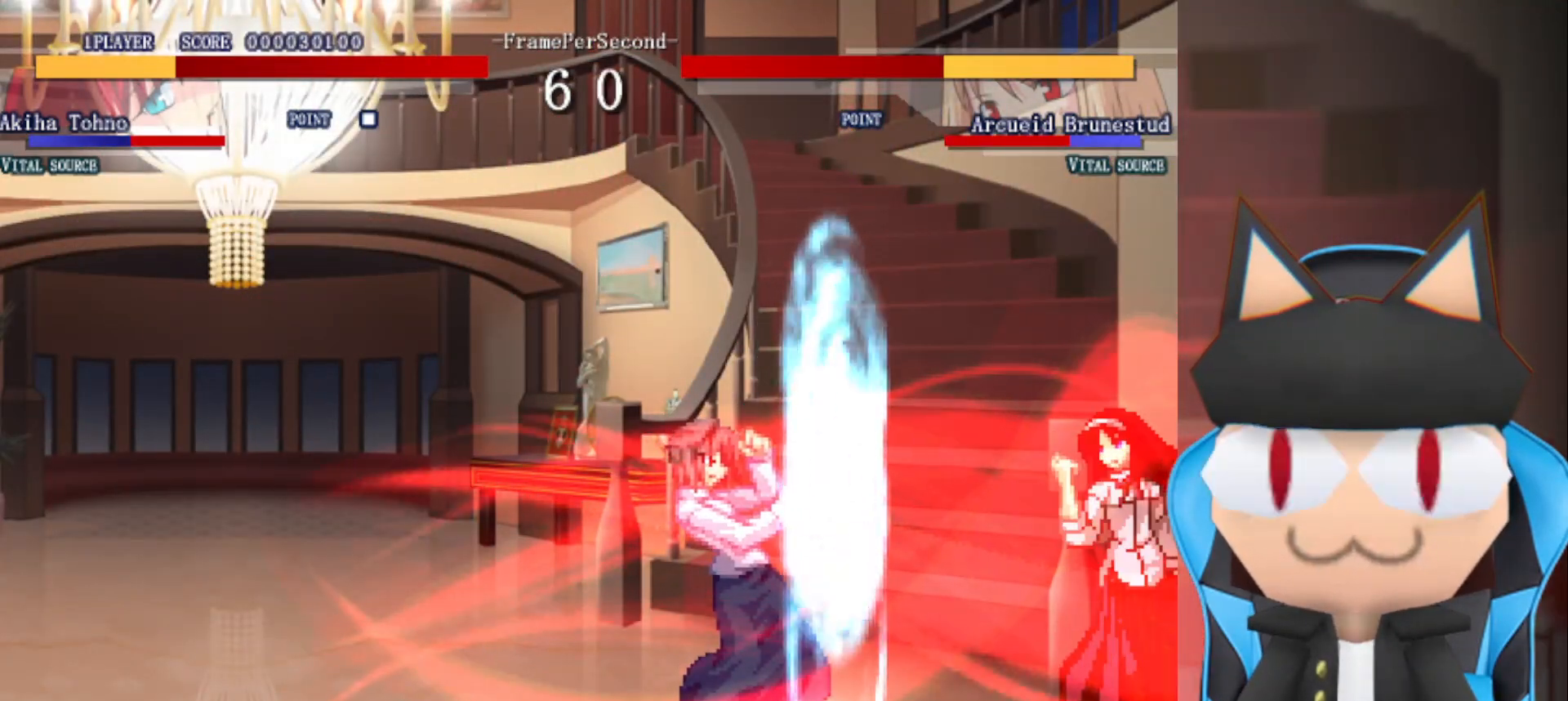
{"buttons": [], "left_stick": "down-right", "events": [[17, "left_stick", "right"], [117, "R2", "up"], [117, "left_stick", "down-right"]]}
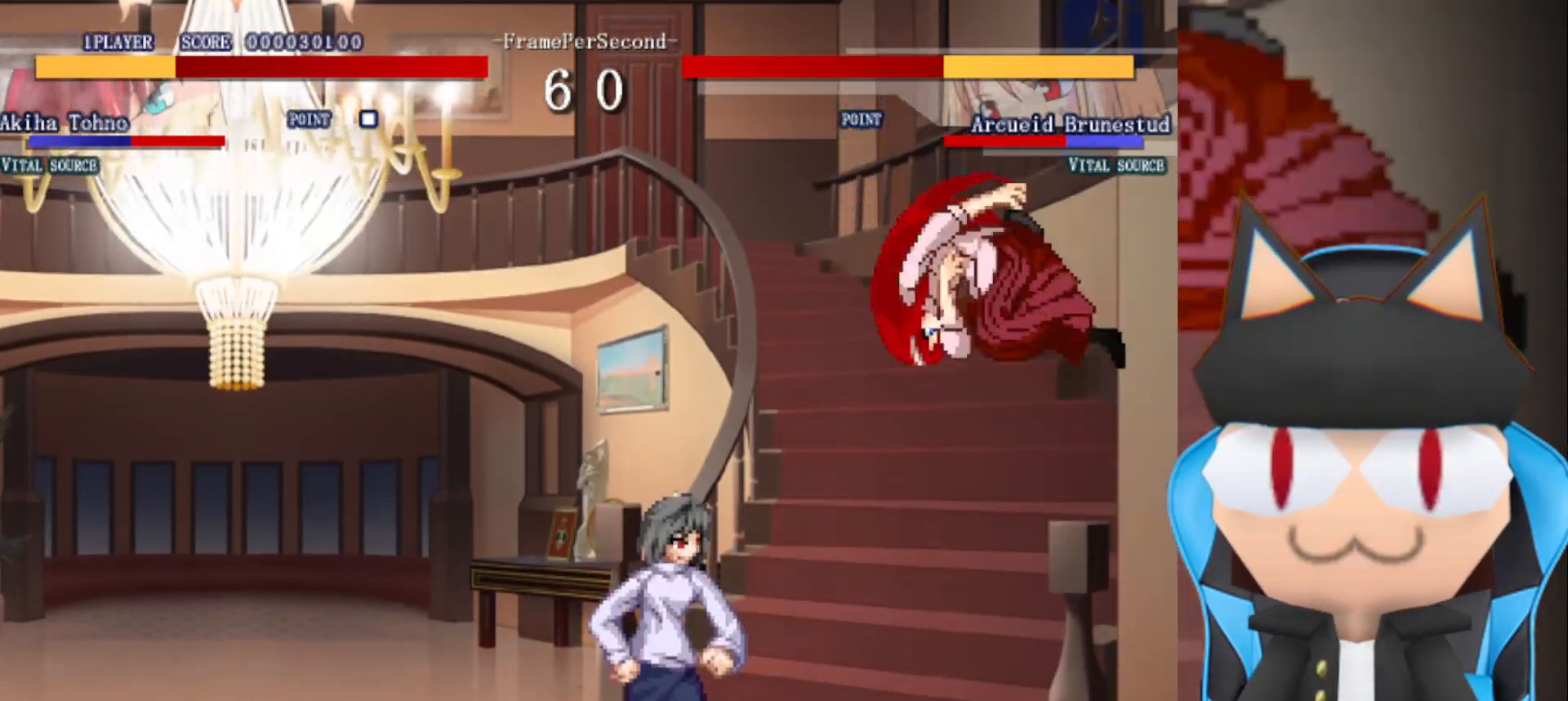
{"buttons": ["CIRCLE"], "left_stick": "center", "events": [[33, "left_stick", "center"], [150, "left_stick", "right"], [233, "left_stick", "center"], [283, "left_stick", "right"], [350, "CIRCLE", "down"], [383, "left_stick", "center"], [417, "CIRCLE", "up"], [483, "CIRCLE", "down"]]}
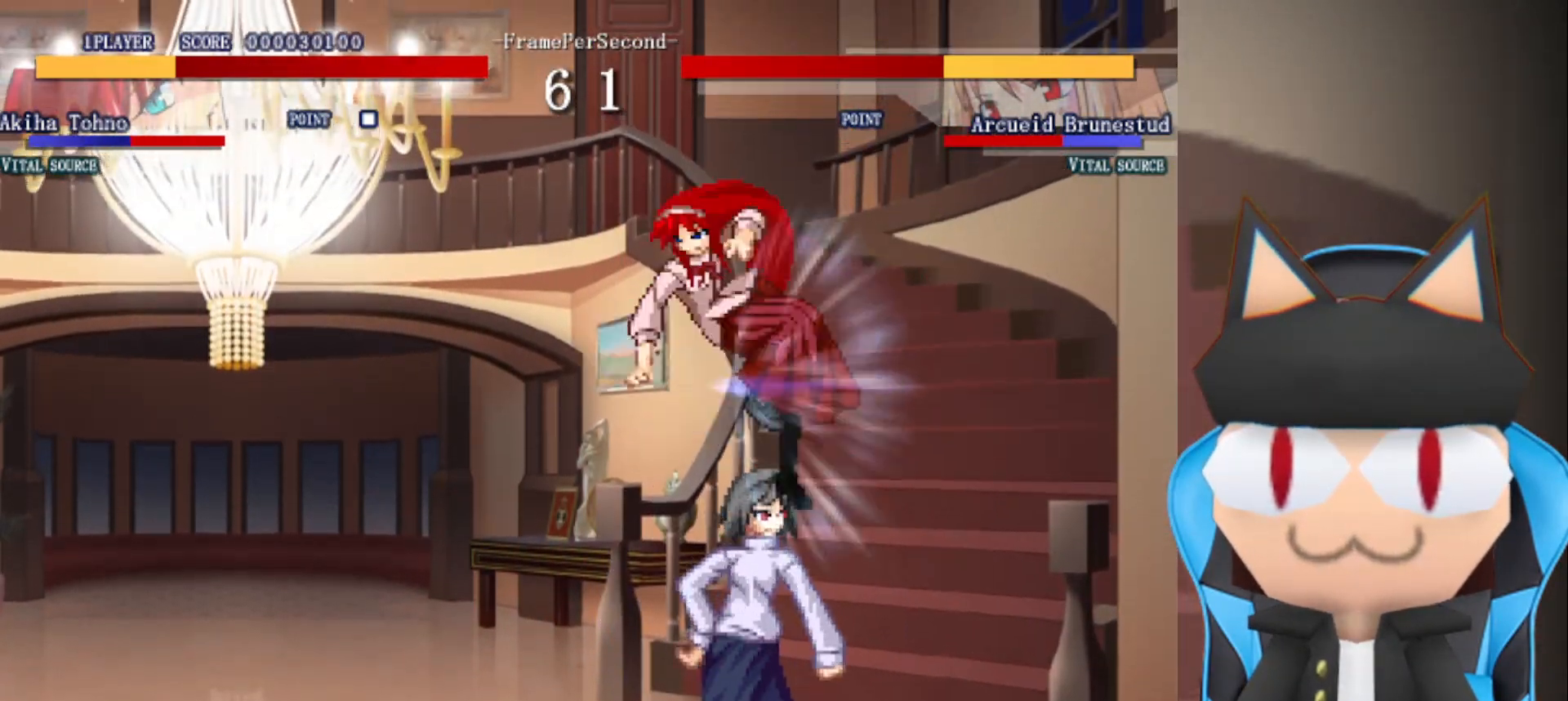
{"buttons": [], "left_stick": "center", "events": [[50, "CIRCLE", "up"], [133, "CIRCLE", "down"], [183, "CIRCLE", "up"], [267, "CIRCLE", "down"], [333, "CIRCLE", "up"], [417, "CIRCLE", "down"], [483, "CIRCLE", "up"]]}